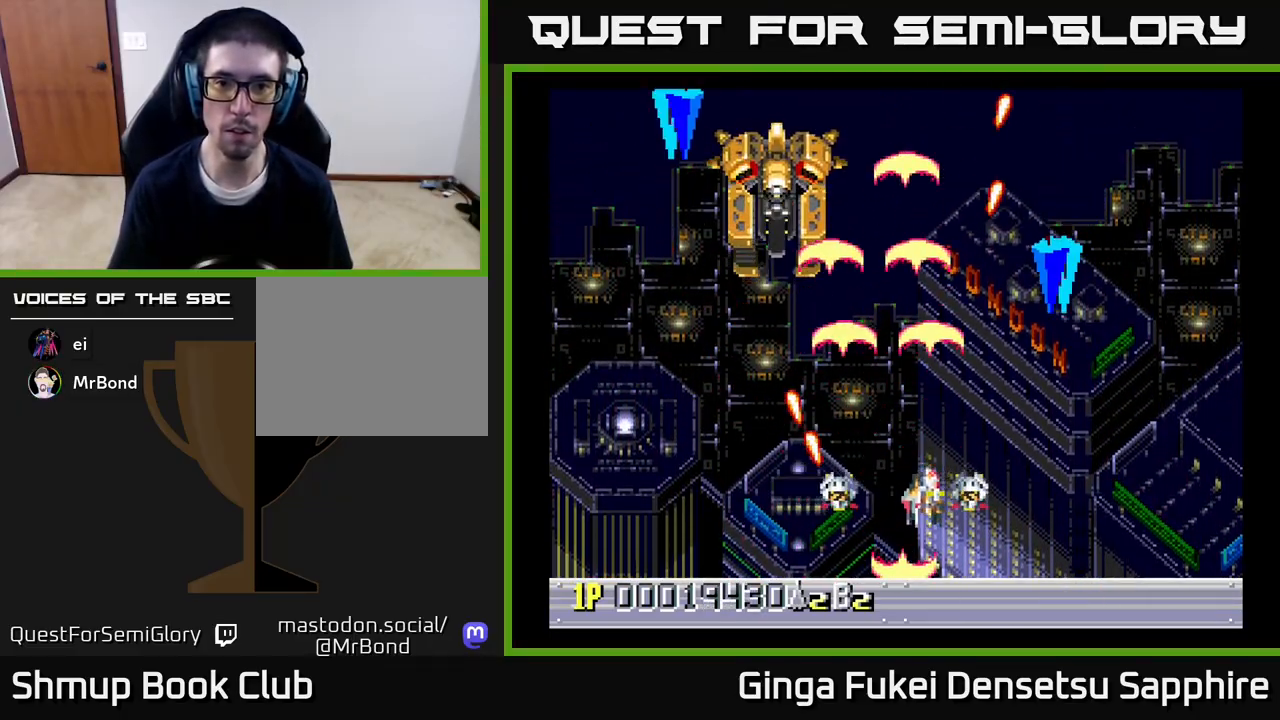
Gameplay with a controller (Xbox layout); each line is a JSON object with the inputs held at the frame after it. "events" lists button and stick changes between this image and that frame as [ms after this image, input, new state], when the widget could be followed in between.
{"buttons": ["A", "DPAD_DOWN", "DPAD_RIGHT"], "left_stick": "center", "right_stick": "center", "events": [[100, "DPAD_UP", "down"], [117, "DPAD_RIGHT", "up"], [150, "DPAD_LEFT", "down"], [150, "DPAD_UP", "up"], [367, "DPAD_DOWN", "down"], [383, "DPAD_LEFT", "up"], [383, "DPAD_RIGHT", "down"]]}
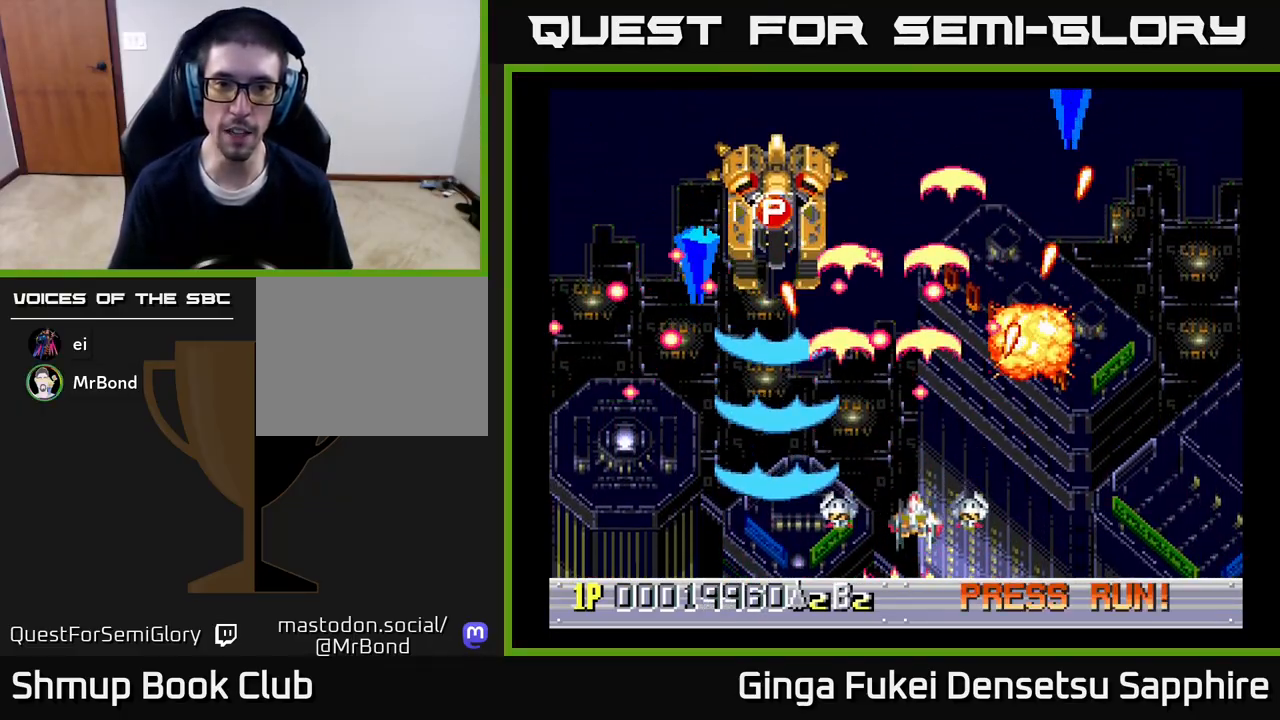
{"buttons": ["A", "DPAD_LEFT"], "left_stick": "center", "right_stick": "center", "events": [[150, "DPAD_DOWN", "up"], [150, "DPAD_LEFT", "down"], [150, "DPAD_RIGHT", "up"], [350, "DPAD_LEFT", "up"], [500, "DPAD_LEFT", "down"]]}
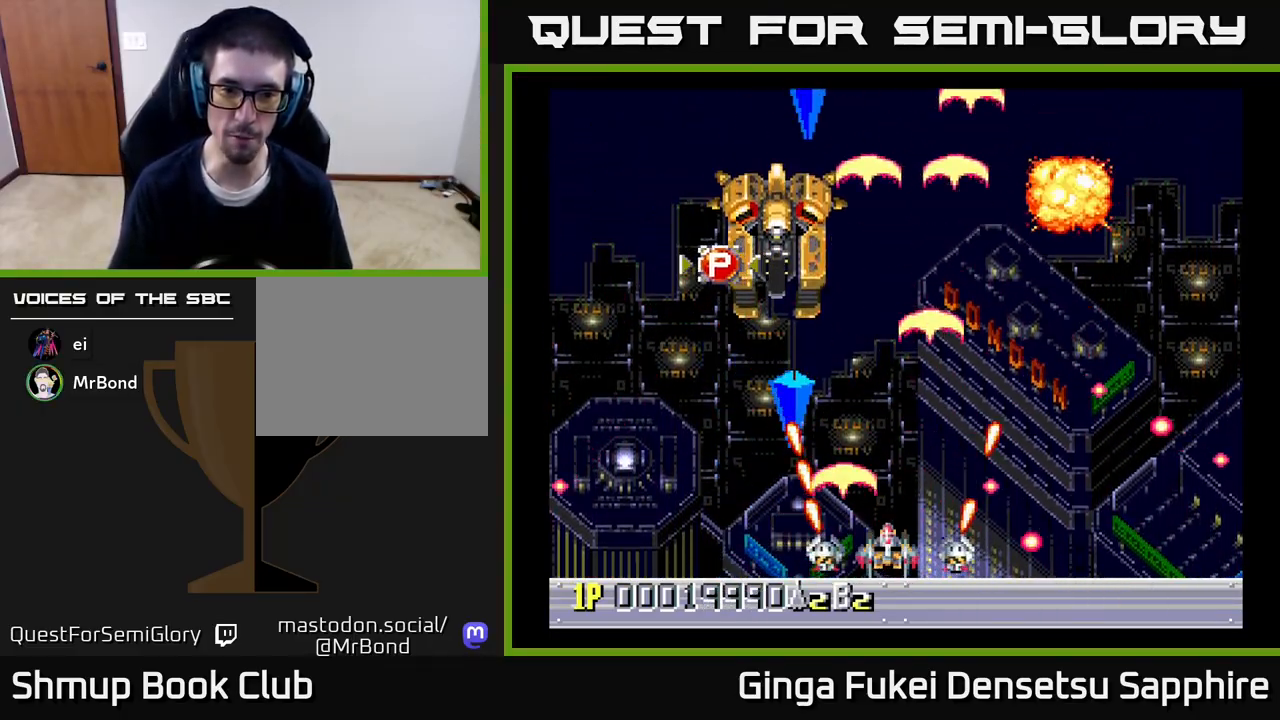
{"buttons": ["A", "DPAD_UP", "DPAD_LEFT"], "left_stick": "center", "right_stick": "center", "events": [[150, "DPAD_LEFT", "up"], [267, "DPAD_RIGHT", "down"], [317, "DPAD_DOWN", "down"], [350, "DPAD_DOWN", "up"], [400, "DPAD_LEFT", "down"], [400, "DPAD_RIGHT", "up"], [400, "DPAD_UP", "down"], [417, "DPAD_UP", "up"], [467, "DPAD_UP", "down"]]}
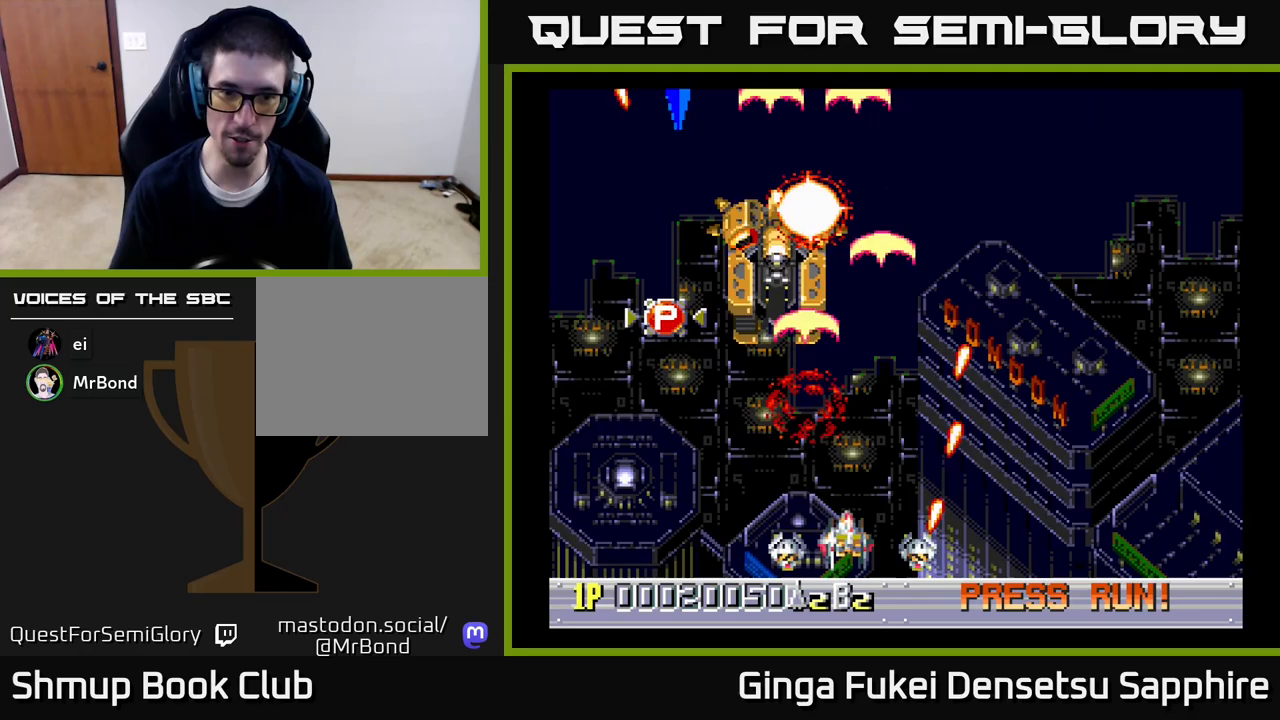
{"buttons": ["A", "DPAD_LEFT"], "left_stick": "center", "right_stick": "center", "events": [[67, "DPAD_LEFT", "up"], [100, "DPAD_RIGHT", "down"], [167, "DPAD_UP", "up"], [200, "DPAD_DOWN", "down"], [250, "DPAD_RIGHT", "up"], [283, "DPAD_LEFT", "down"], [300, "DPAD_DOWN", "up"]]}
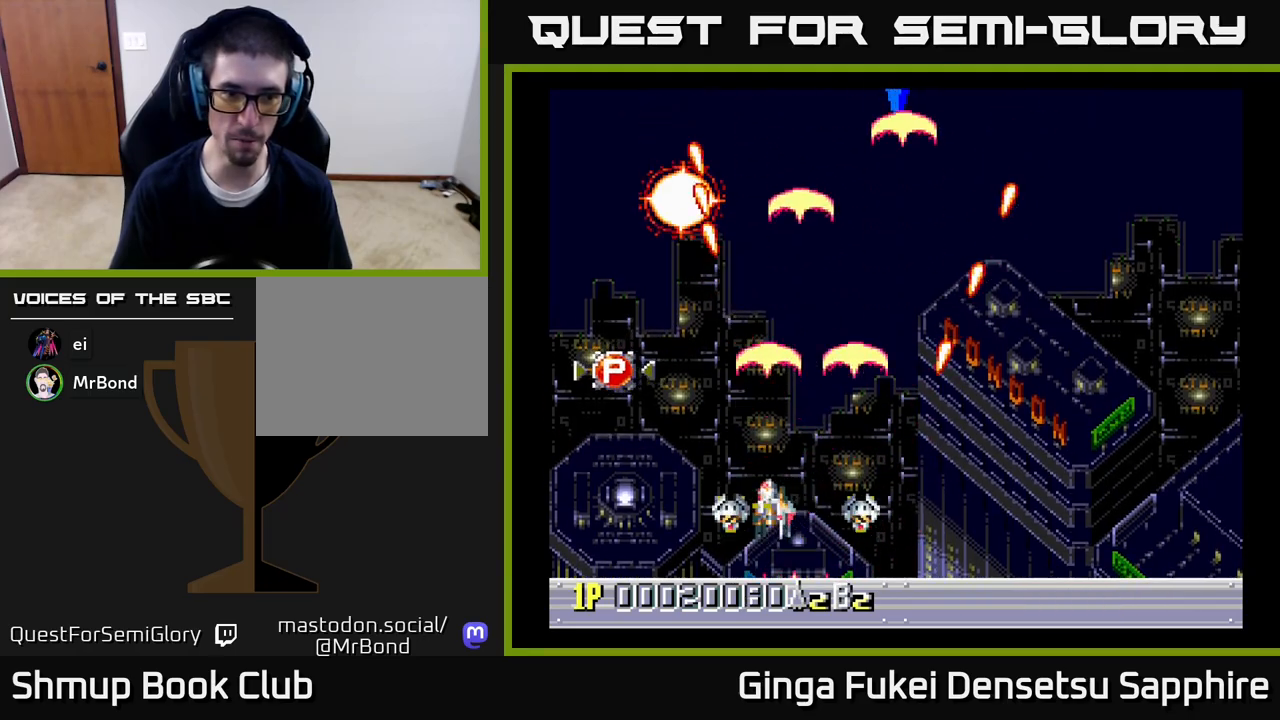
{"buttons": ["A", "DPAD_LEFT"], "left_stick": "center", "right_stick": "center", "events": [[17, "DPAD_UP", "down"], [333, "DPAD_UP", "up"]]}
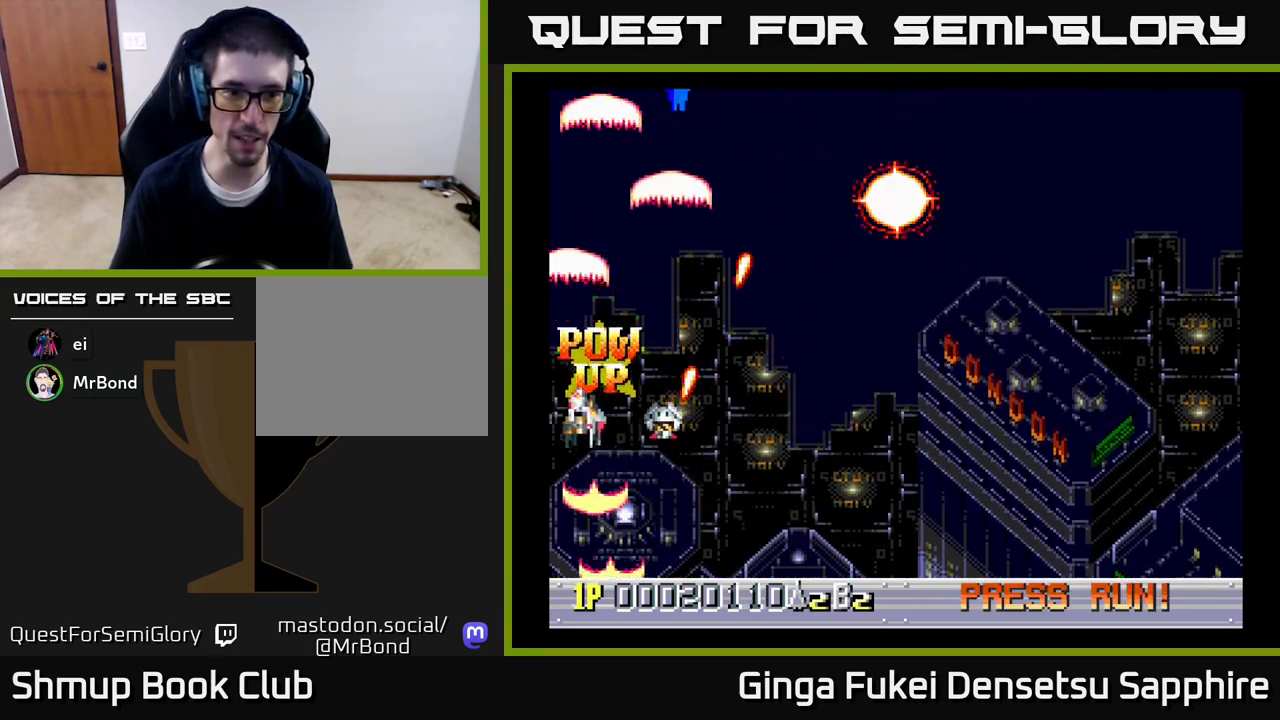
{"buttons": ["A", "DPAD_RIGHT"], "left_stick": "center", "right_stick": "center", "events": [[17, "DPAD_UP", "down"], [33, "DPAD_LEFT", "up"], [33, "DPAD_RIGHT", "down"], [33, "DPAD_UP", "up"], [67, "DPAD_DOWN", "down"], [83, "DPAD_DOWN", "up"], [200, "DPAD_DOWN", "down"], [367, "DPAD_DOWN", "up"]]}
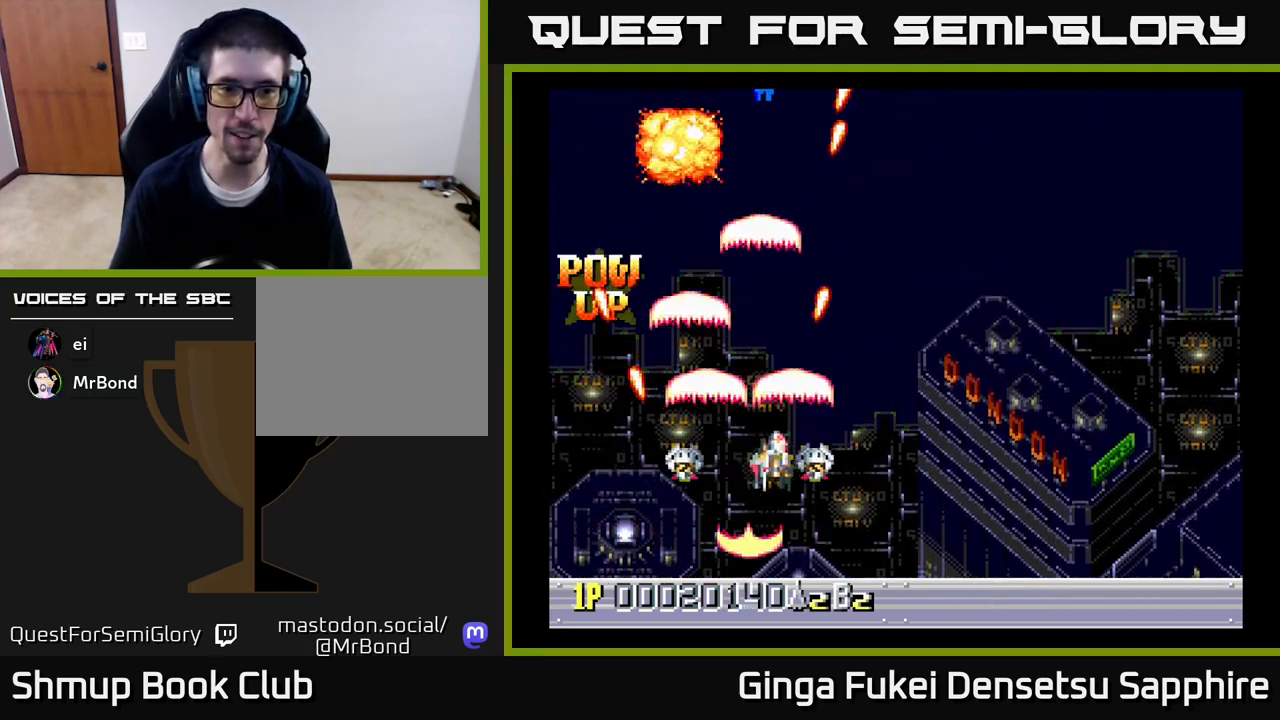
{"buttons": [], "left_stick": "center", "right_stick": "center", "events": [[283, "DPAD_UP", "down"], [333, "A", "up"], [350, "DPAD_RIGHT", "up"], [450, "DPAD_LEFT", "down"], [467, "DPAD_LEFT", "up"], [500, "DPAD_UP", "up"]]}
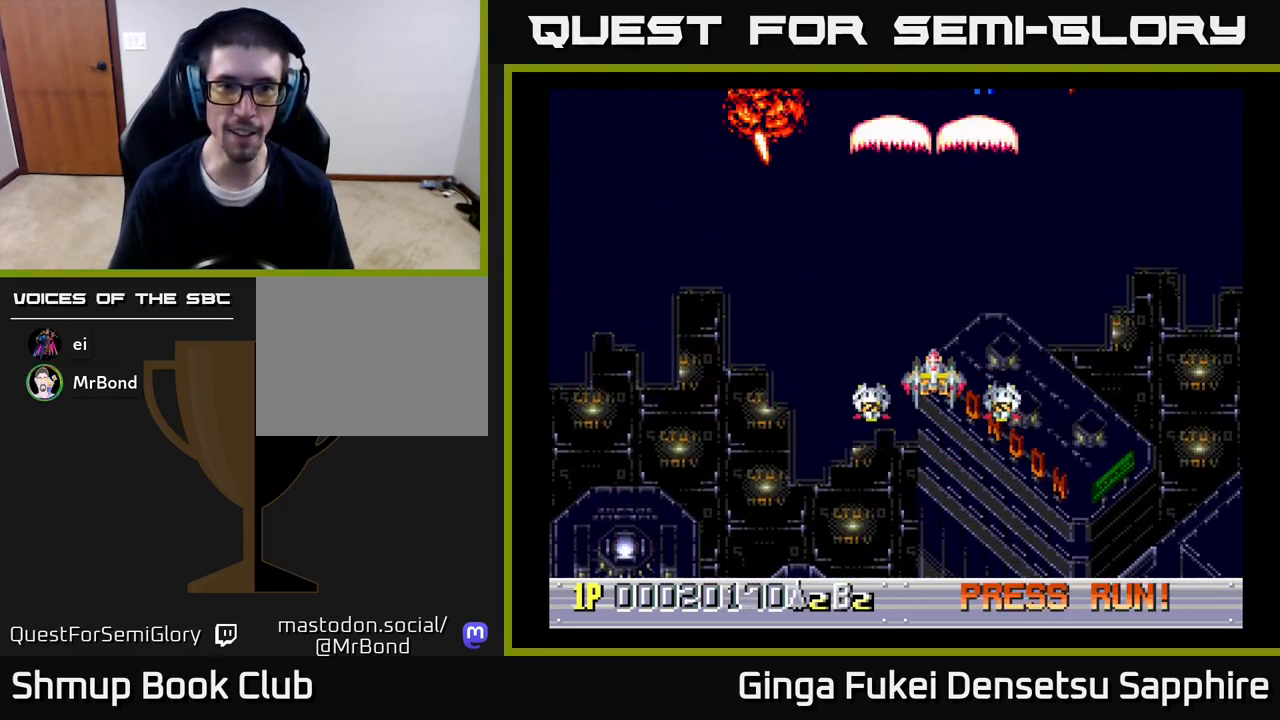
{"buttons": ["DPAD_DOWN"], "left_stick": "center", "right_stick": "center"}
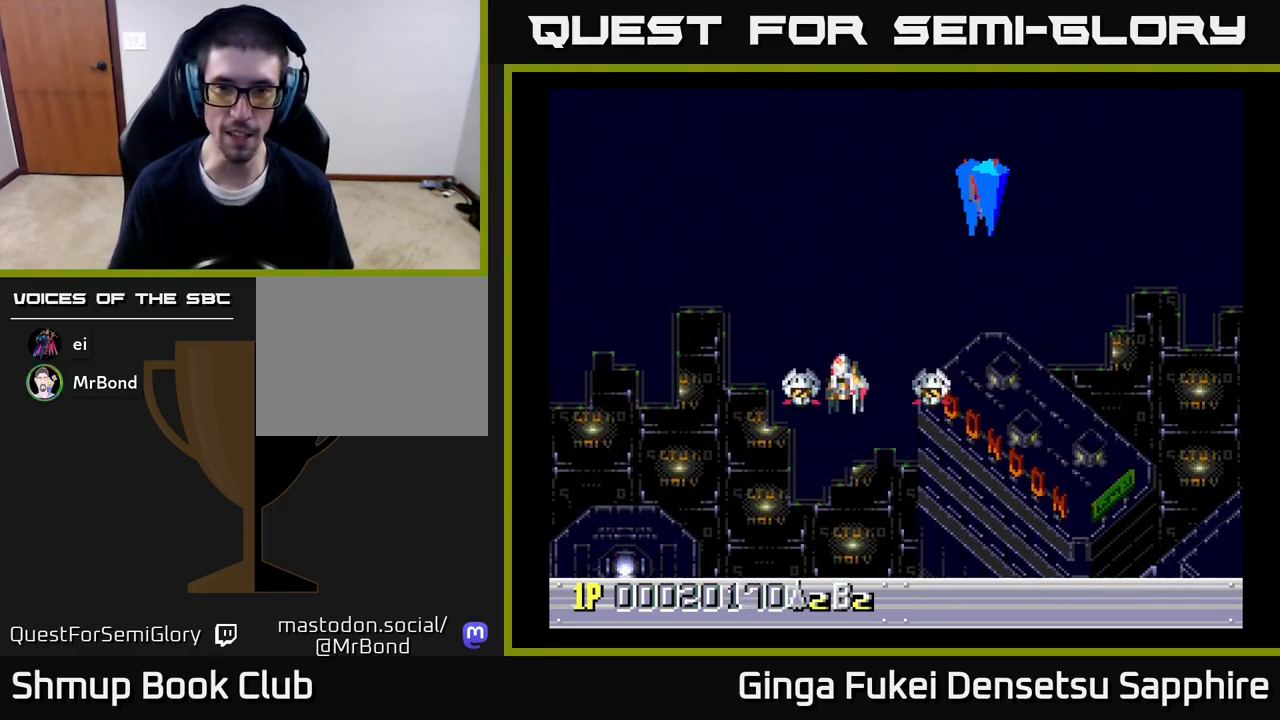
{"buttons": ["DPAD_LEFT"], "left_stick": "center", "right_stick": "center", "events": [[100, "DPAD_LEFT", "down"], [200, "DPAD_DOWN", "up"], [267, "DPAD_UP", "down"], [317, "DPAD_LEFT", "up"], [433, "DPAD_UP", "up"], [500, "DPAD_LEFT", "down"]]}
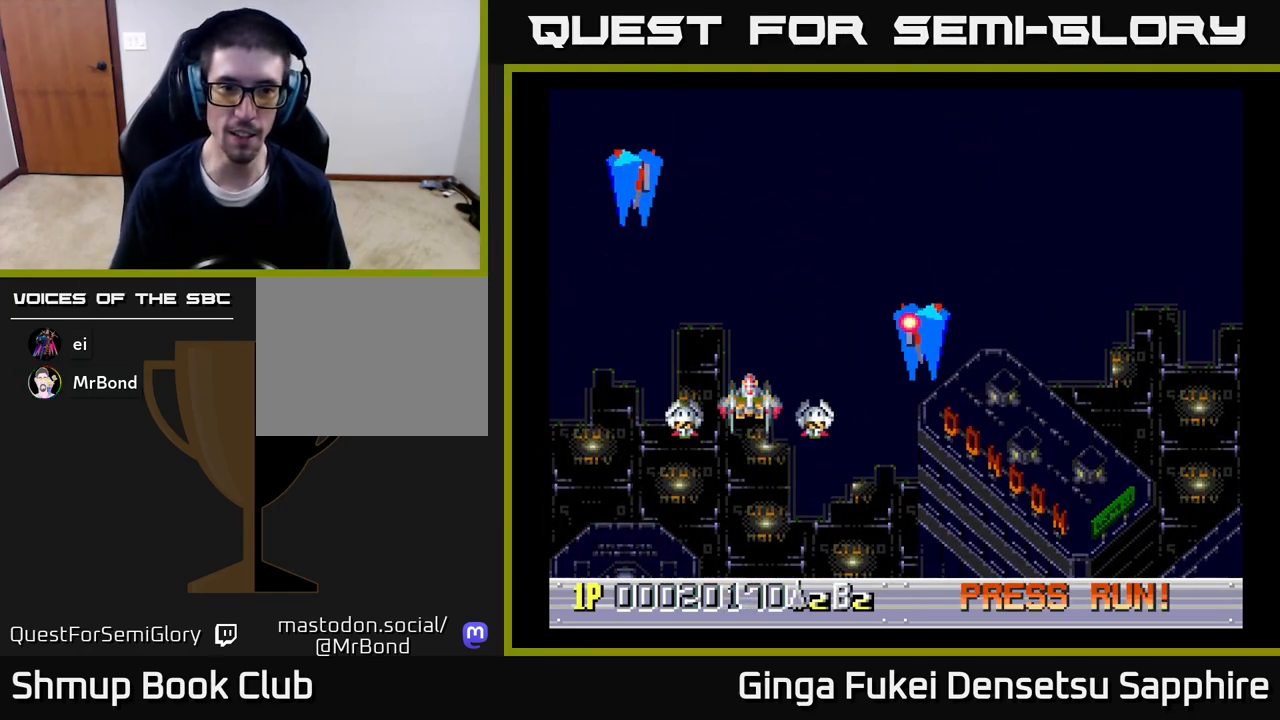
{"buttons": ["DPAD_DOWN", "DPAD_RIGHT"], "left_stick": "center", "right_stick": "center", "events": [[133, "DPAD_DOWN", "down"], [417, "DPAD_LEFT", "up"], [450, "DPAD_RIGHT", "down"]]}
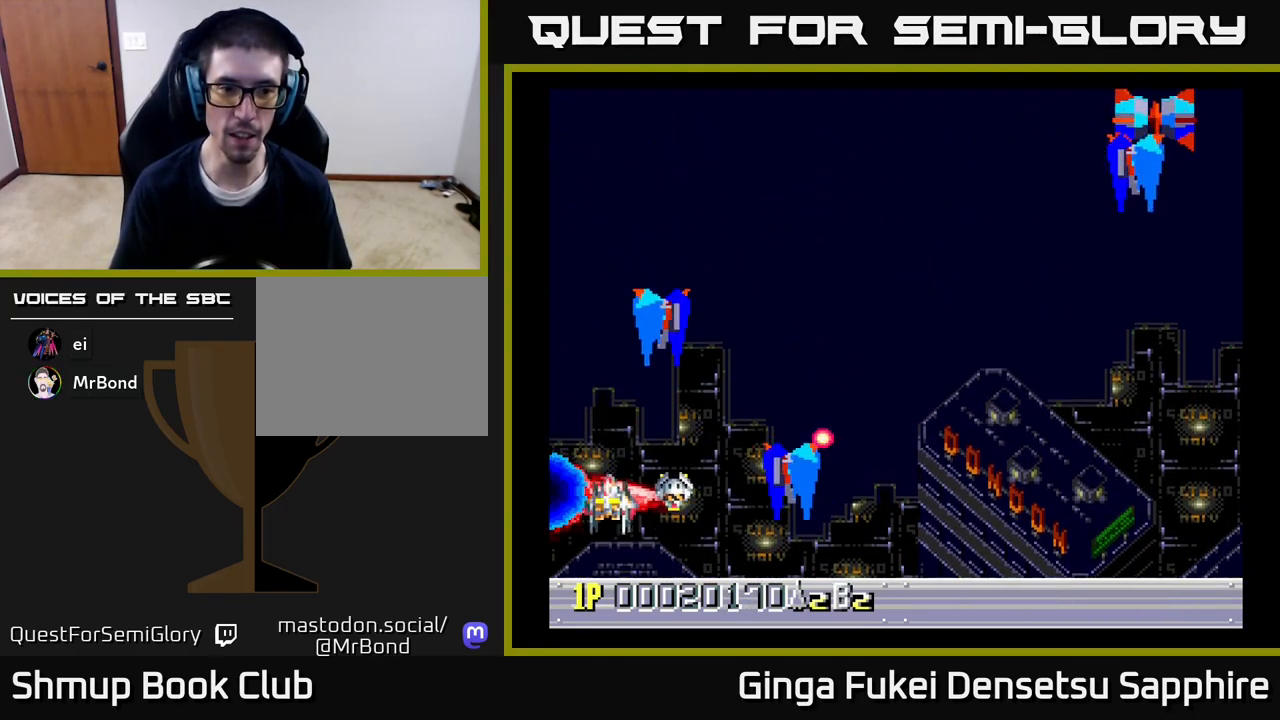
{"buttons": ["DPAD_UP", "DPAD_RIGHT"], "left_stick": "center", "right_stick": "center", "events": [[50, "DPAD_LEFT", "down"], [50, "DPAD_RIGHT", "up"], [100, "A", "down"], [117, "DPAD_DOWN", "up"], [150, "DPAD_UP", "down"], [167, "A", "up"], [367, "DPAD_LEFT", "up"], [417, "DPAD_RIGHT", "down"]]}
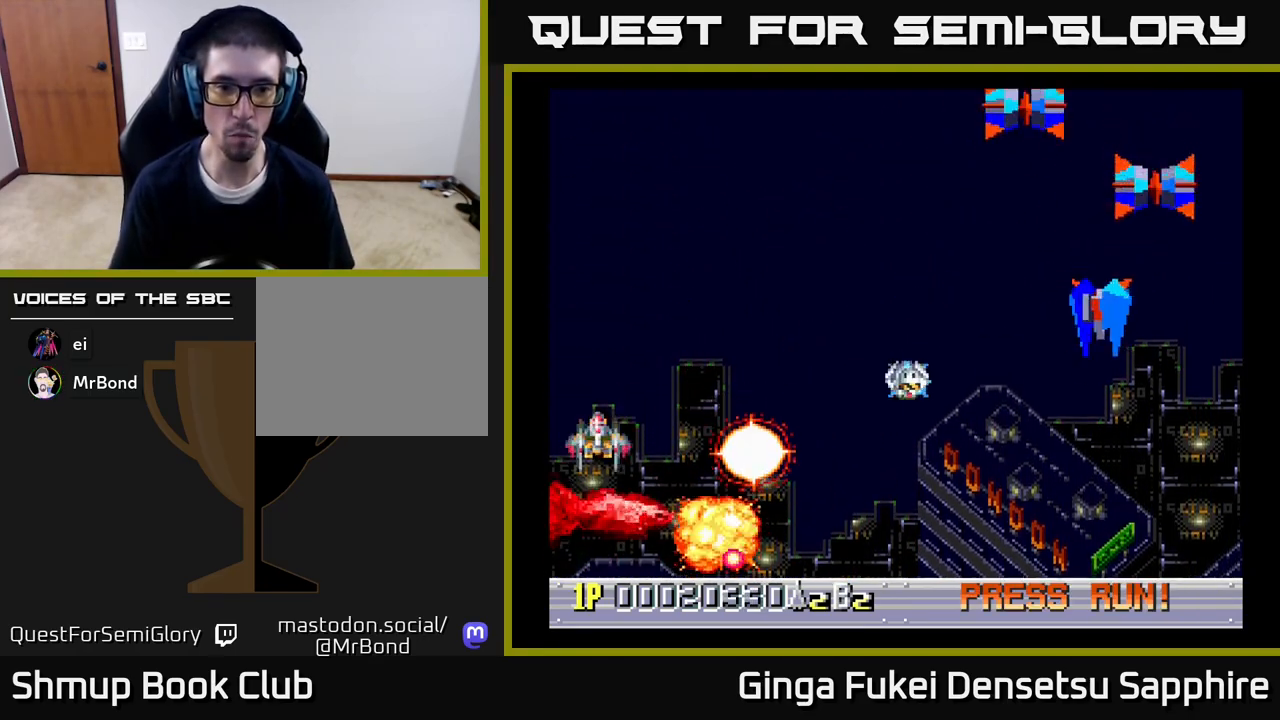
{"buttons": ["DPAD_RIGHT"], "left_stick": "center", "right_stick": "center", "events": [[150, "DPAD_UP", "up"], [300, "DPAD_DOWN", "down"], [483, "DPAD_DOWN", "up"]]}
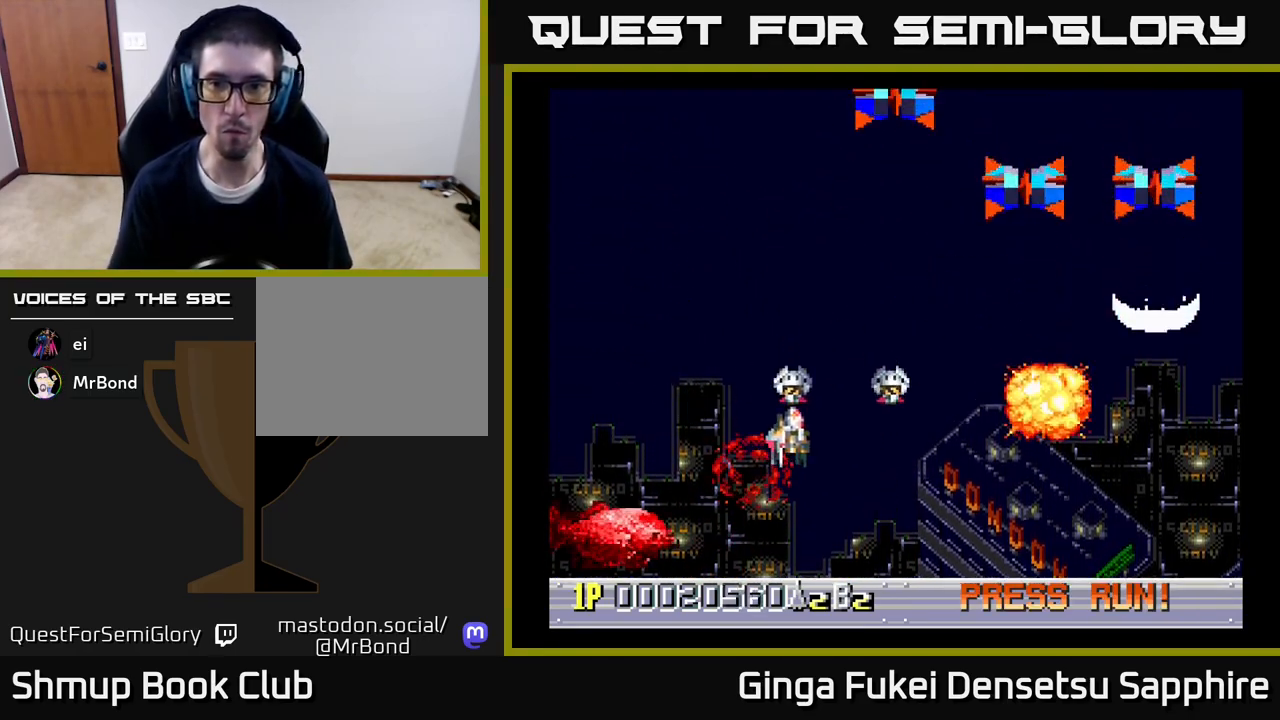
{"buttons": ["A", "DPAD_RIGHT"], "left_stick": "center", "right_stick": "center", "events": [[117, "DPAD_DOWN", "down"], [233, "DPAD_RIGHT", "up"], [333, "DPAD_LEFT", "down"], [350, "A", "down"], [467, "DPAD_LEFT", "up"], [483, "DPAD_RIGHT", "down"], [500, "DPAD_DOWN", "up"]]}
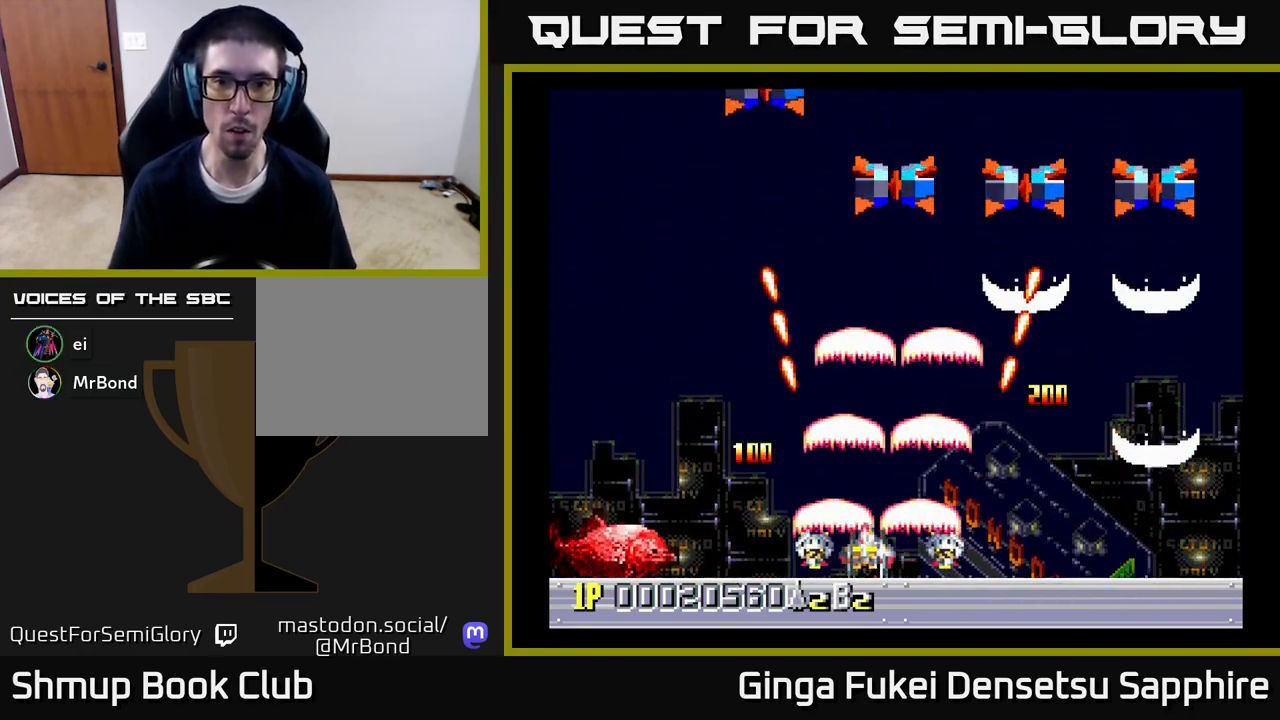
{"buttons": ["A"], "left_stick": "center", "right_stick": "center", "events": [[117, "DPAD_UP", "down"], [133, "DPAD_RIGHT", "up"], [150, "DPAD_UP", "up"], [167, "DPAD_LEFT", "down"], [367, "DPAD_LEFT", "up"]]}
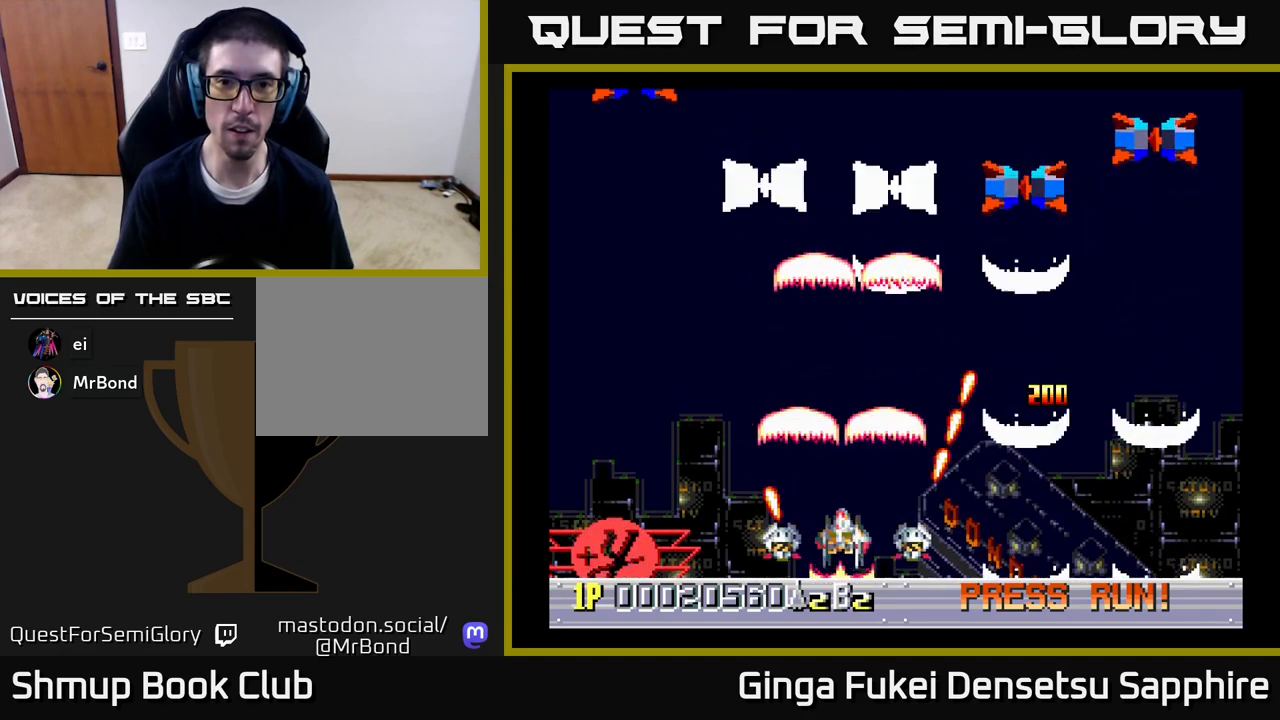
{"buttons": ["A", "DPAD_RIGHT"], "left_stick": "center", "right_stick": "center", "events": [[250, "DPAD_LEFT", "down"], [450, "DPAD_LEFT", "up"], [467, "DPAD_DOWN", "down"], [483, "DPAD_DOWN", "up"], [483, "DPAD_RIGHT", "down"]]}
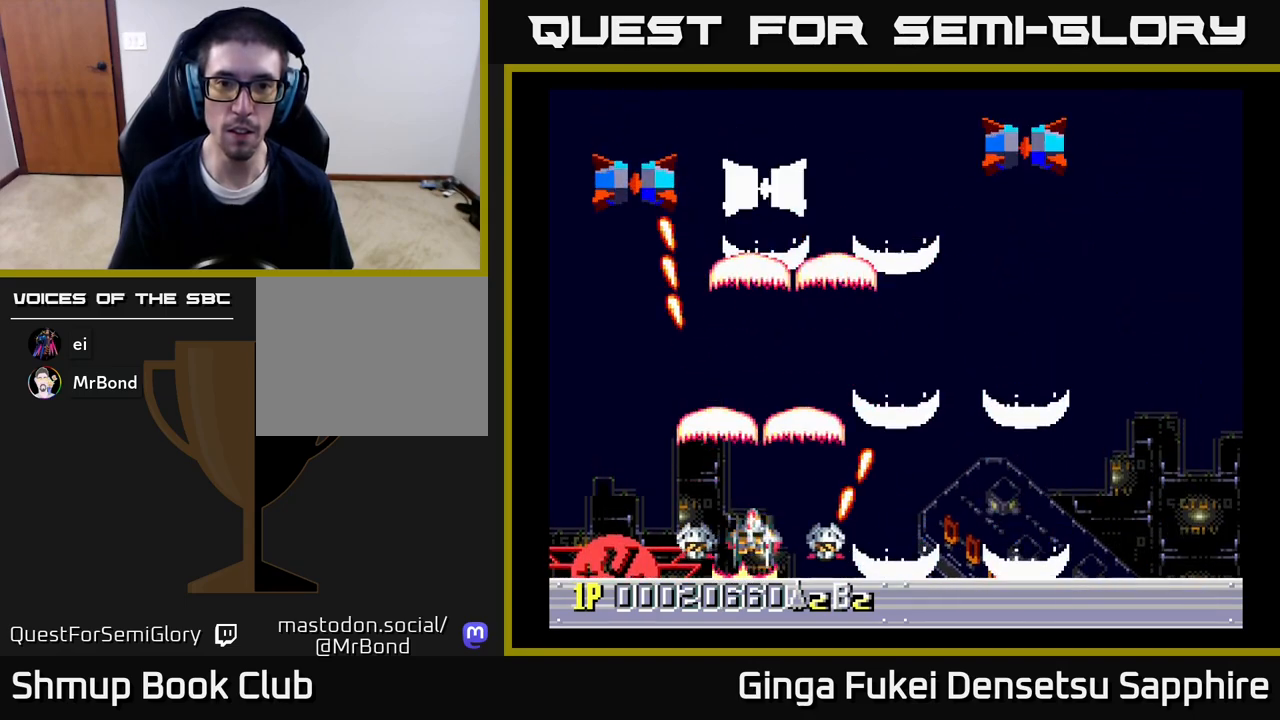
{"buttons": ["A"], "left_stick": "center", "right_stick": "center", "events": [[83, "DPAD_RIGHT", "up"], [350, "DPAD_RIGHT", "down"], [450, "DPAD_RIGHT", "up"]]}
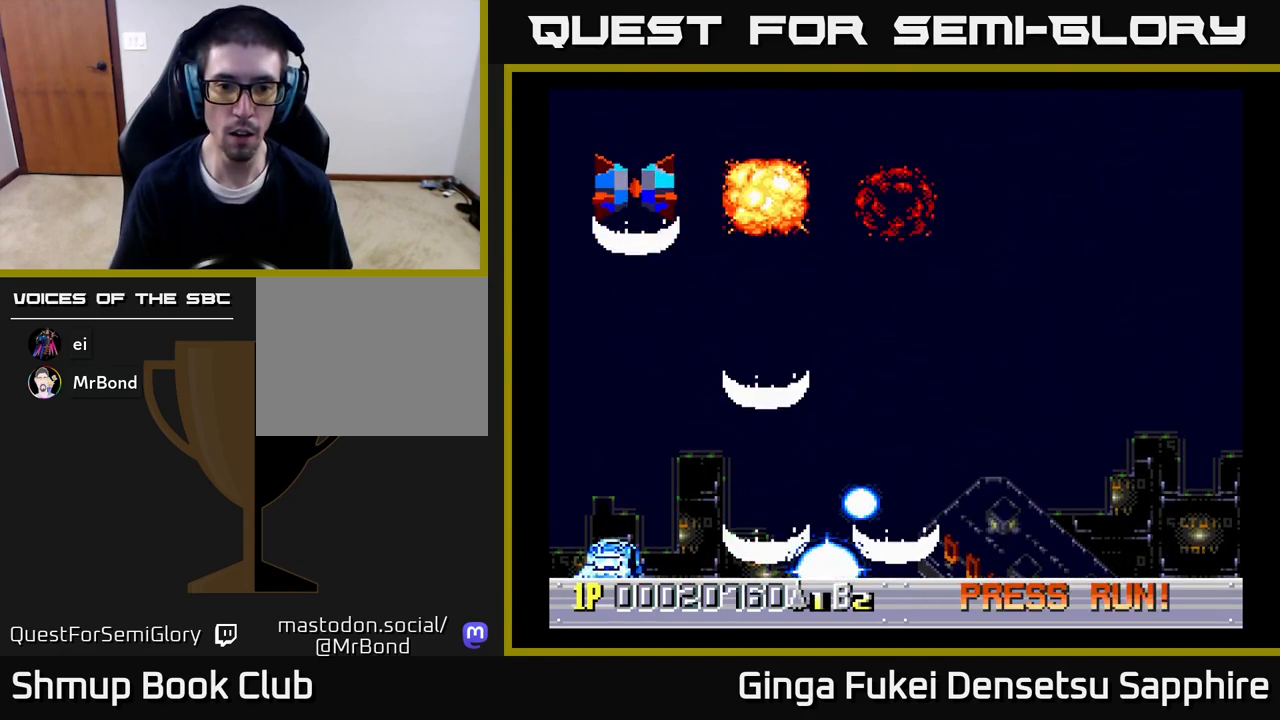
{"buttons": ["A"], "left_stick": "center", "right_stick": "center", "events": []}
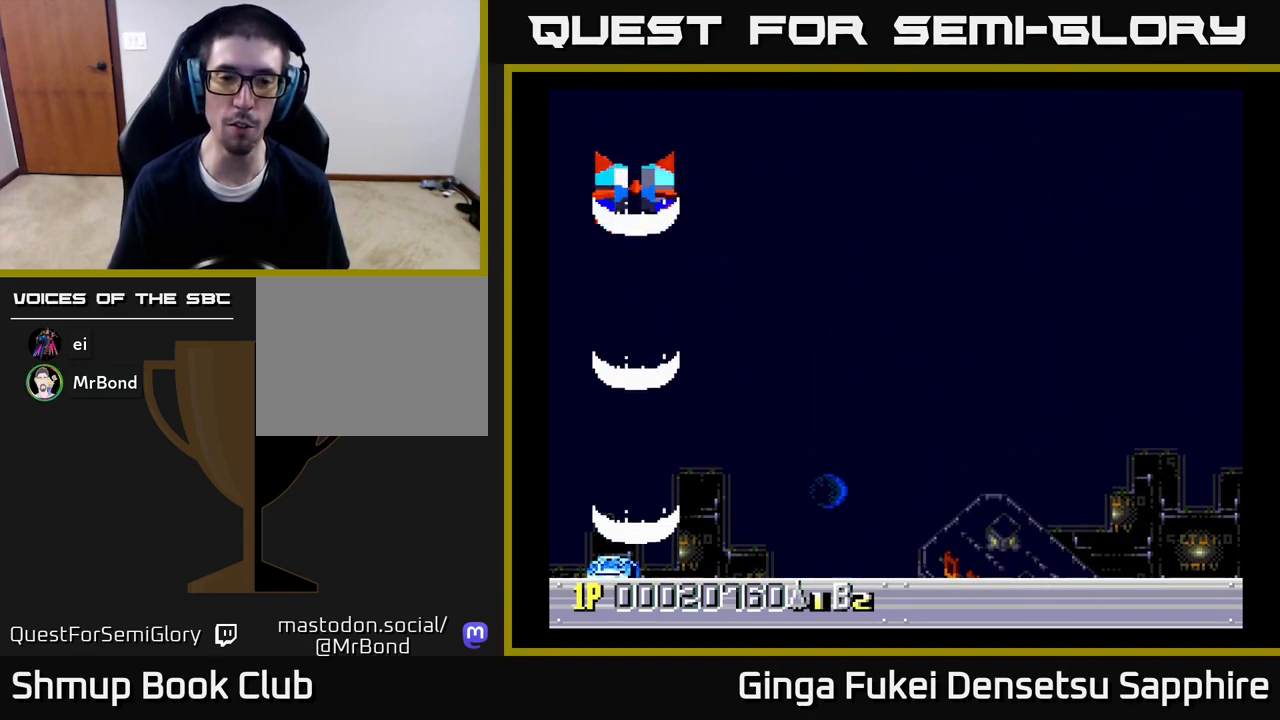
{"buttons": ["A"], "left_stick": "center", "right_stick": "center", "events": [[33, "DPAD_UP", "down"], [267, "DPAD_UP", "up"]]}
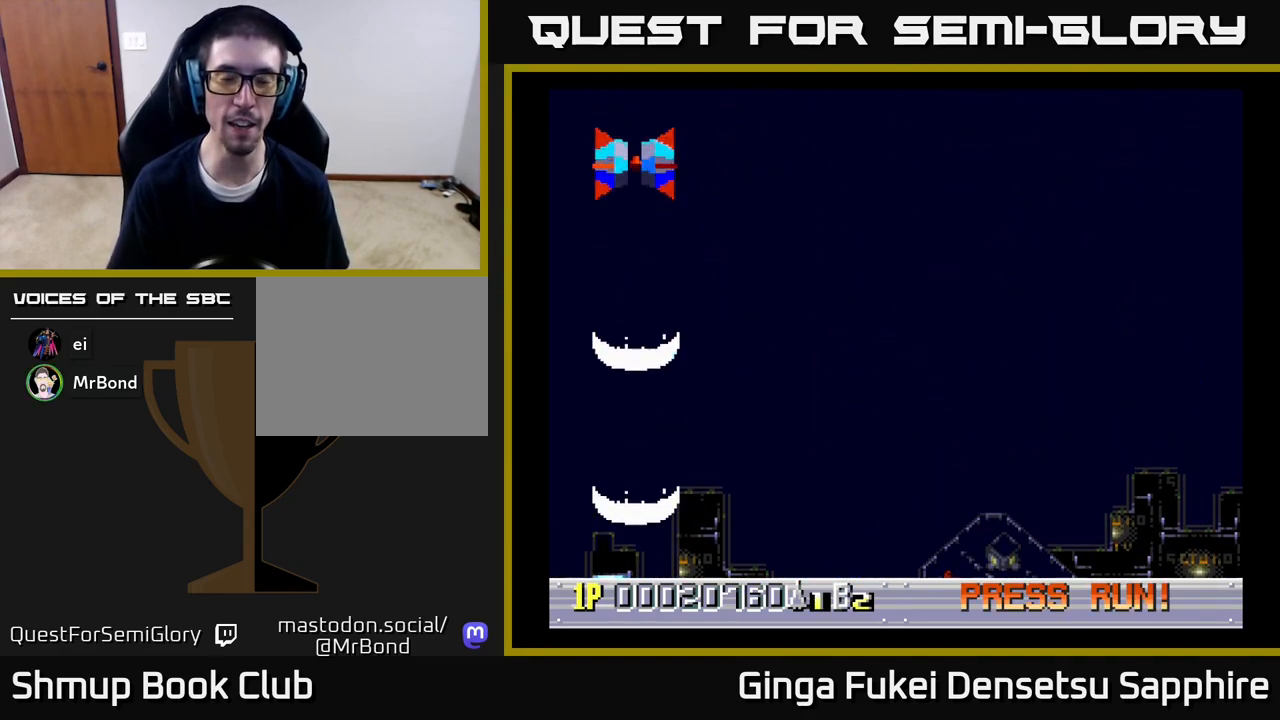
{"buttons": ["A", "DPAD_UP", "DPAD_RIGHT"], "left_stick": "center", "right_stick": "center", "events": [[433, "DPAD_UP", "down"], [467, "DPAD_RIGHT", "down"]]}
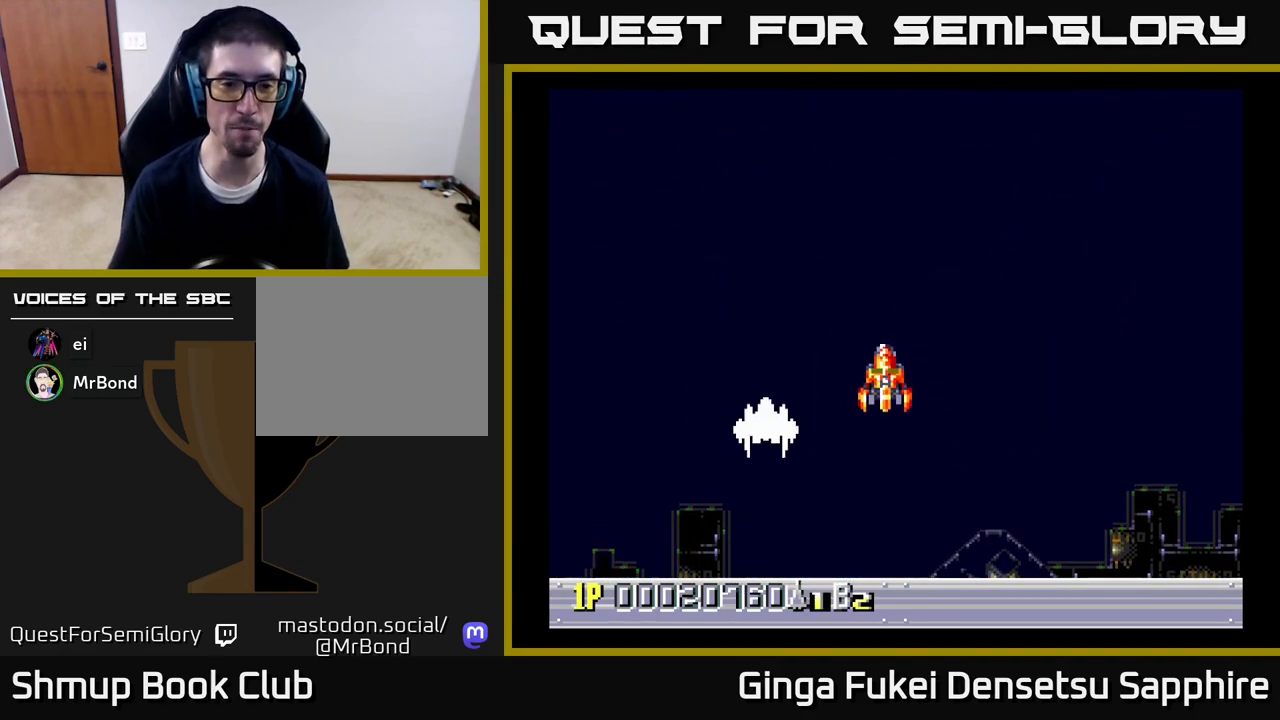
{"buttons": ["A", "DPAD_UP", "DPAD_RIGHT"], "left_stick": "center", "right_stick": "center", "events": [[200, "DPAD_UP", "up"], [267, "DPAD_DOWN", "down"], [400, "A", "up"], [400, "DPAD_DOWN", "up"], [400, "DPAD_RIGHT", "up"], [417, "A", "down"], [417, "DPAD_RIGHT", "down"], [450, "DPAD_UP", "down"]]}
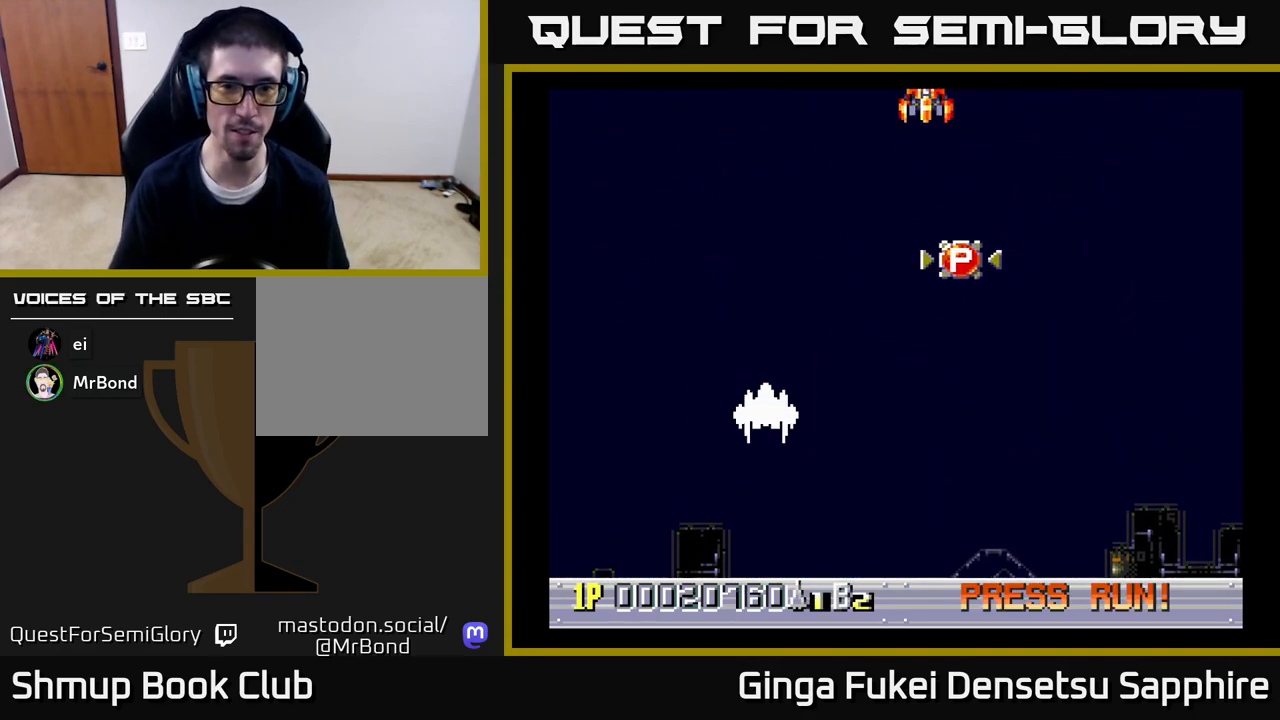
{"buttons": ["A", "DPAD_UP", "DPAD_RIGHT"], "left_stick": "center", "right_stick": "center", "events": []}
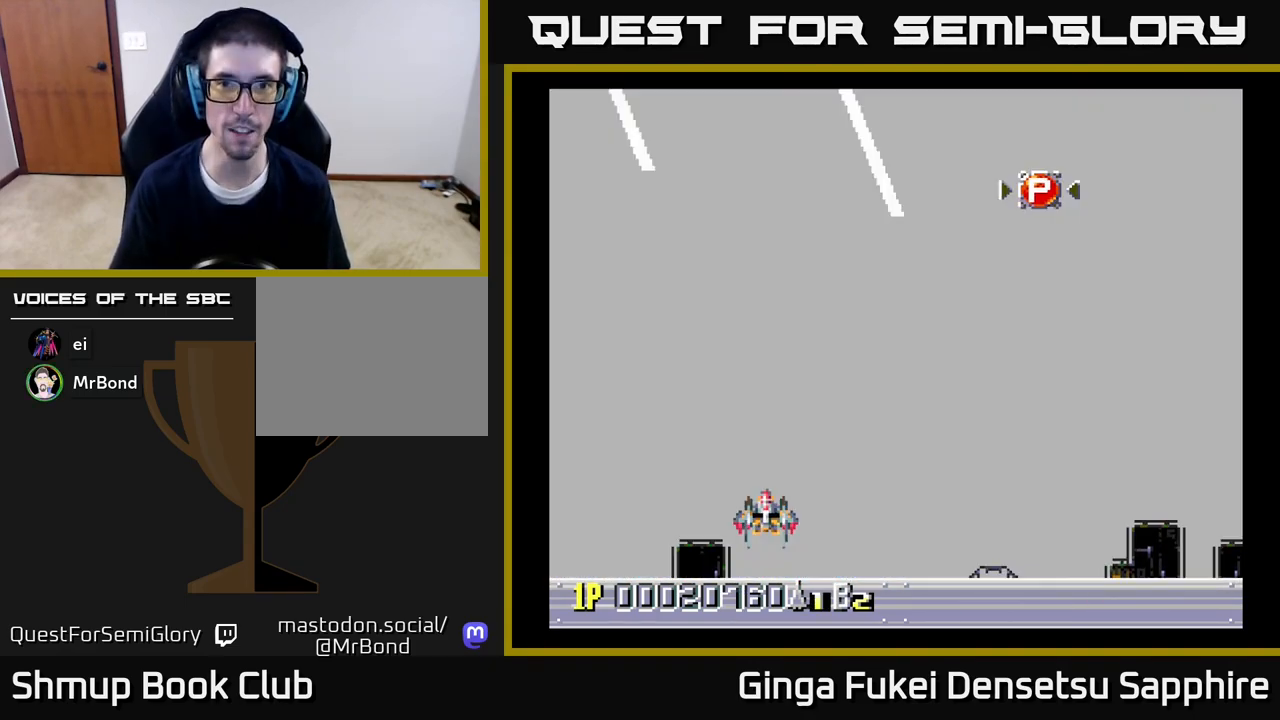
{"buttons": ["A", "DPAD_UP", "DPAD_RIGHT"], "left_stick": "center", "right_stick": "center", "events": []}
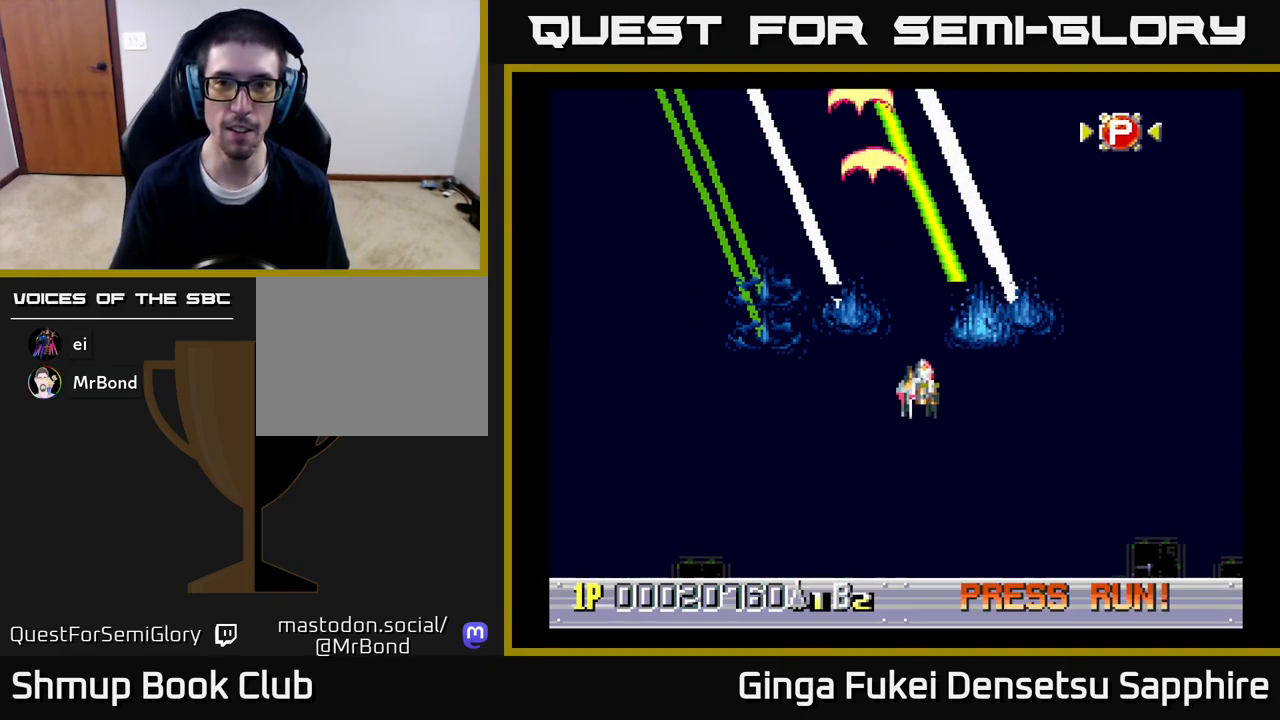
{"buttons": ["A", "DPAD_RIGHT"], "left_stick": "center", "right_stick": "center", "events": [[433, "DPAD_UP", "up"]]}
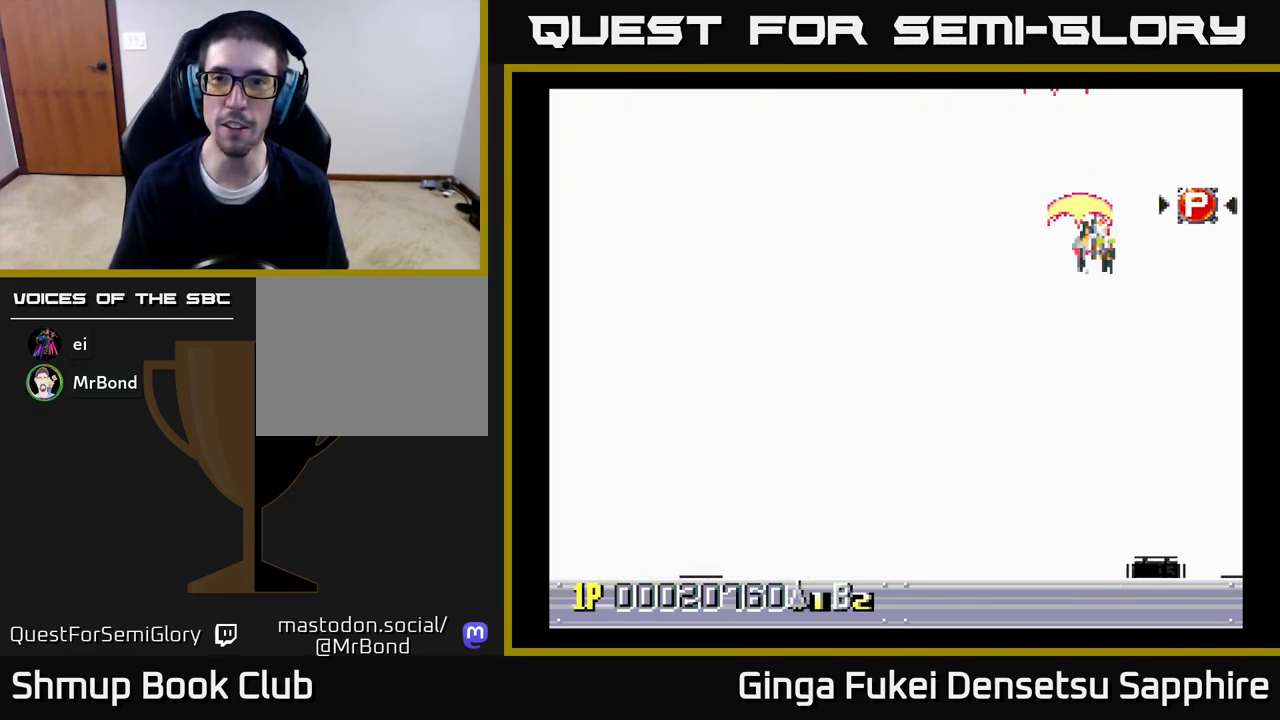
{"buttons": ["A", "DPAD_DOWN", "DPAD_LEFT"], "left_stick": "center", "right_stick": "center", "events": [[300, "DPAD_DOWN", "down"], [317, "DPAD_RIGHT", "up"], [333, "DPAD_LEFT", "down"]]}
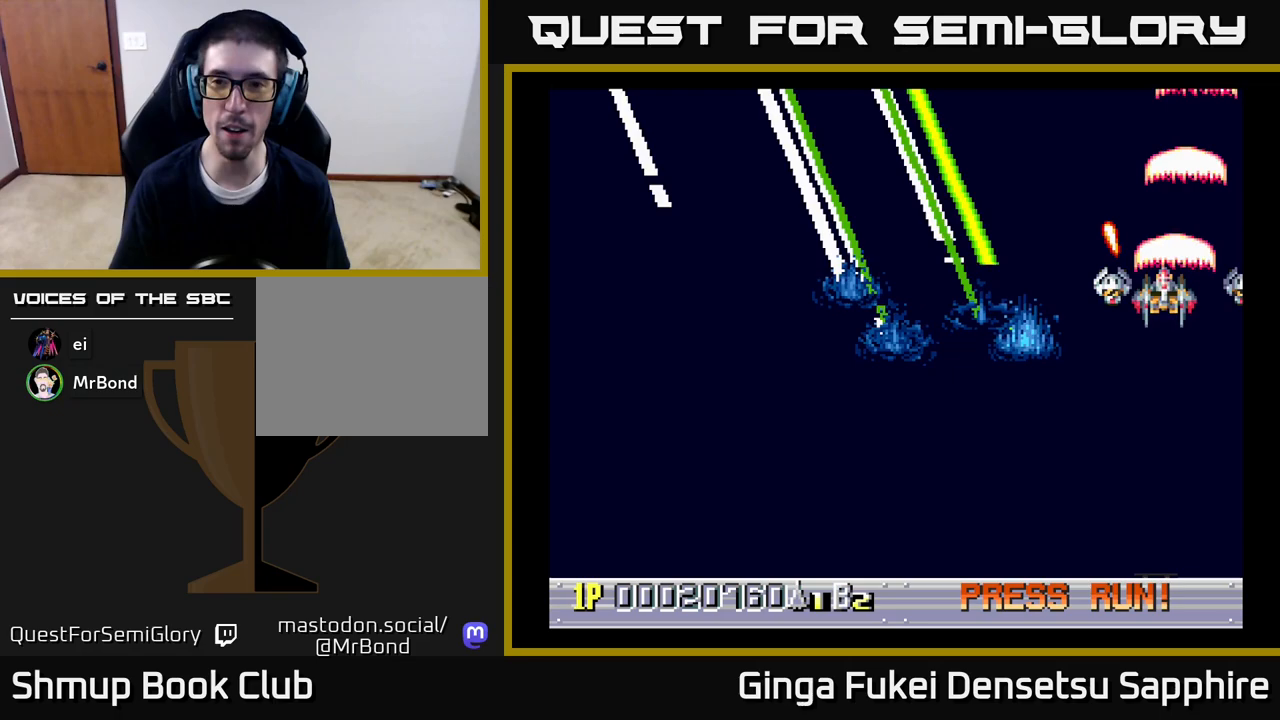
{"buttons": ["DPAD_LEFT"], "left_stick": "center", "right_stick": "center", "events": [[367, "DPAD_DOWN", "up"], [433, "A", "up"]]}
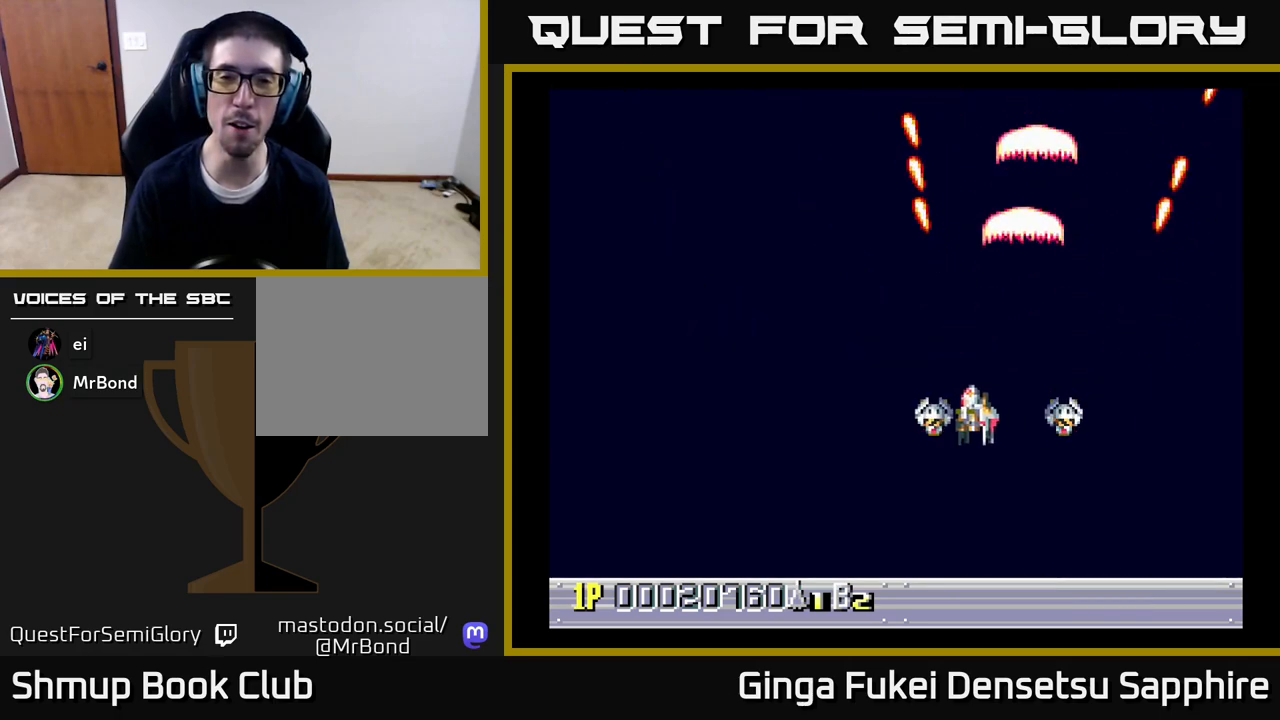
{"buttons": [], "left_stick": "center", "right_stick": "center", "events": [[117, "DPAD_DOWN", "down"], [117, "DPAD_LEFT", "up"], [417, "DPAD_DOWN", "up"]]}
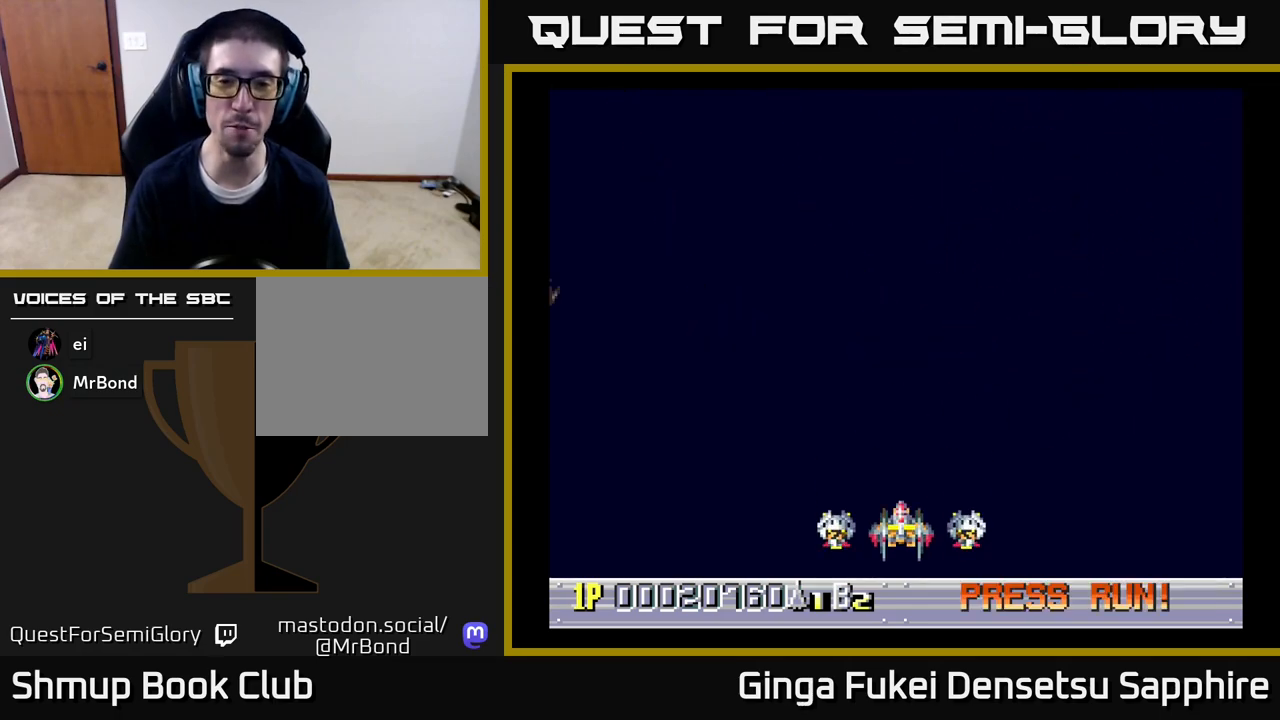
{"buttons": [], "left_stick": "center", "right_stick": "center", "events": []}
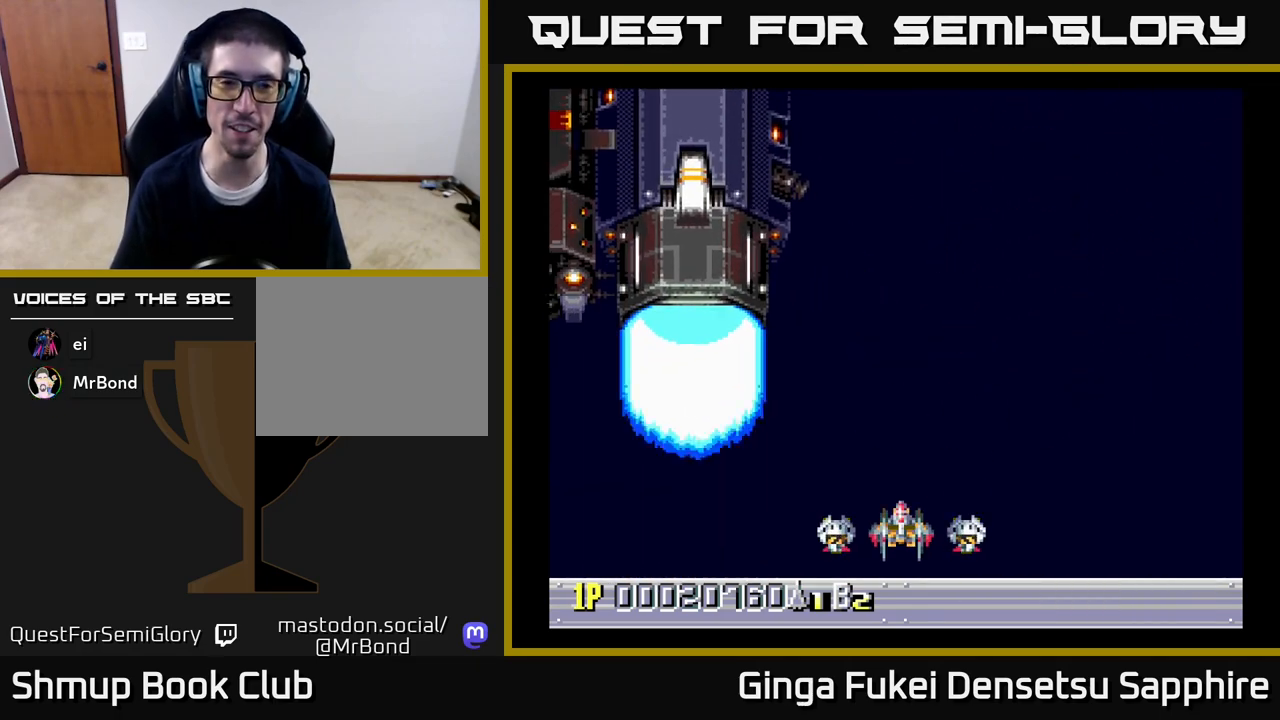
{"buttons": [], "left_stick": "center", "right_stick": "center", "events": []}